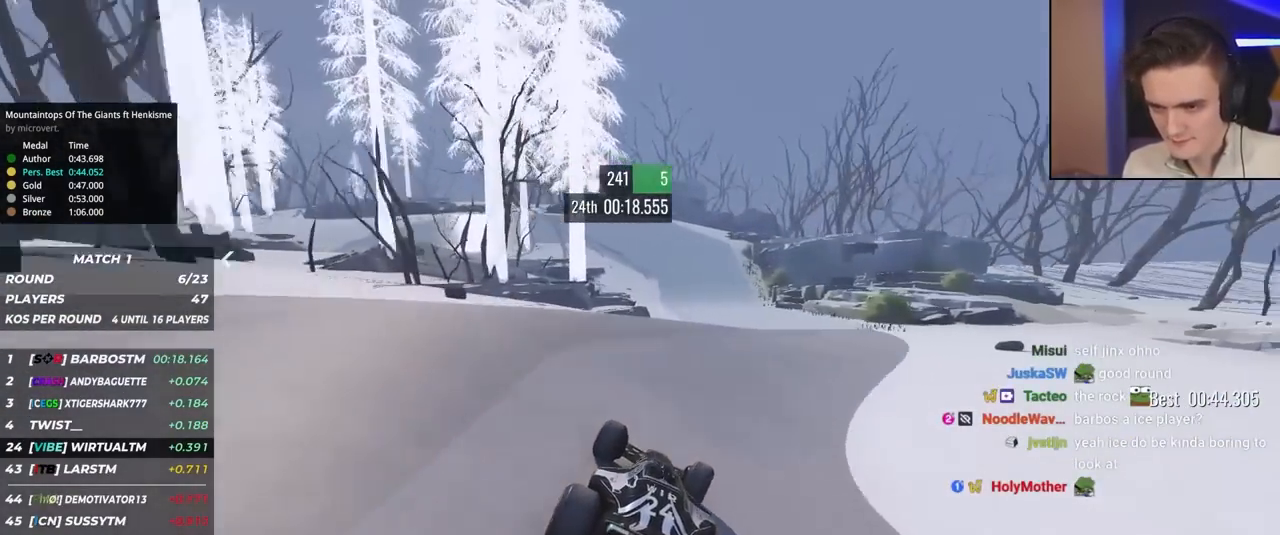
Gameplay with keyboard; each line is a JSON object with the keys held at the frame after it. "events" lists presses ("down") and releases ("up") of "brake", "down", "left", "right" and "up" between this image and that frame as [ms after this image, input, new state], when the widget could be followed in between. No other keys are recorded. Mouse input is not recorded. Key names are as the overlay labels them; some are game actions (e.g. jump) rather than physical keys.
{"keys": ["left", "up"], "events": [[83, "right", "up"], [133, "right", "down"], [317, "left", "down"], [317, "right", "up"]]}
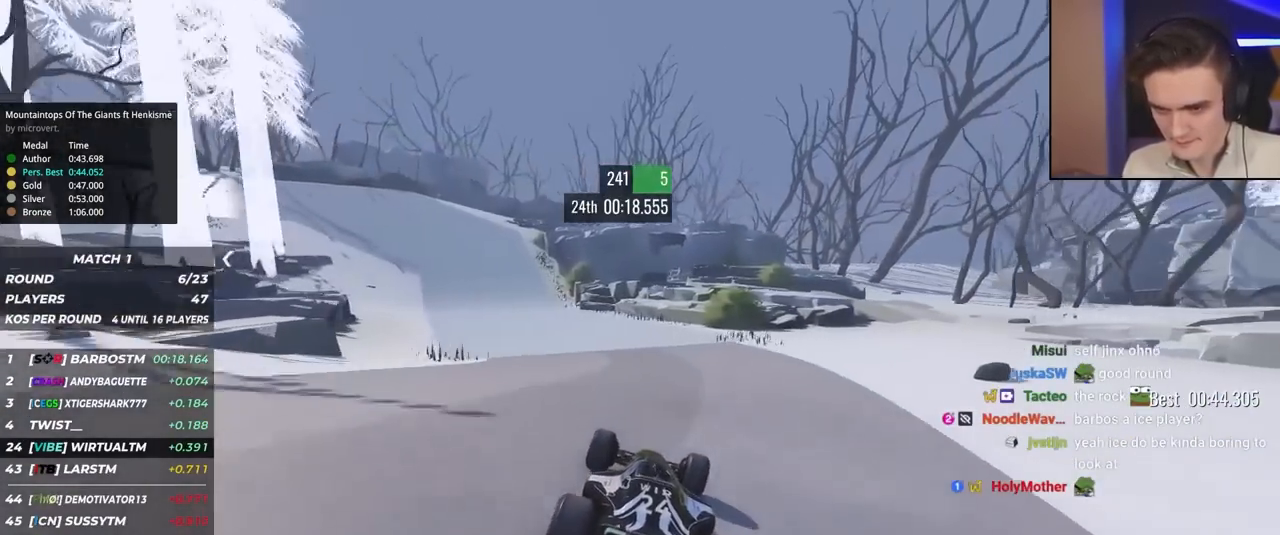
{"keys": ["left", "up"], "events": []}
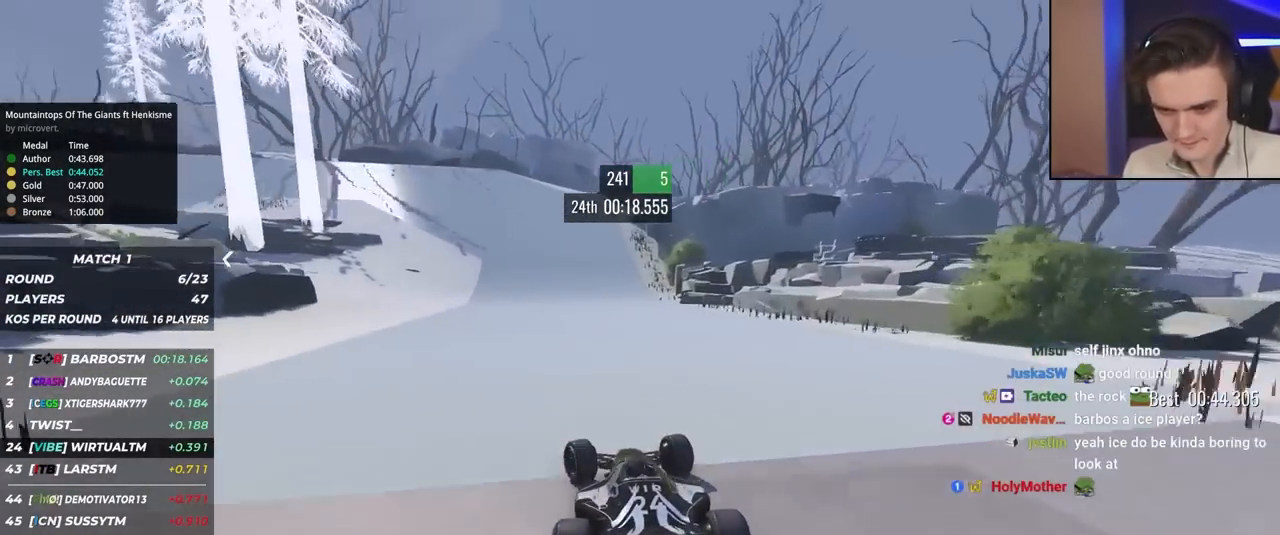
{"keys": ["left", "up"], "events": []}
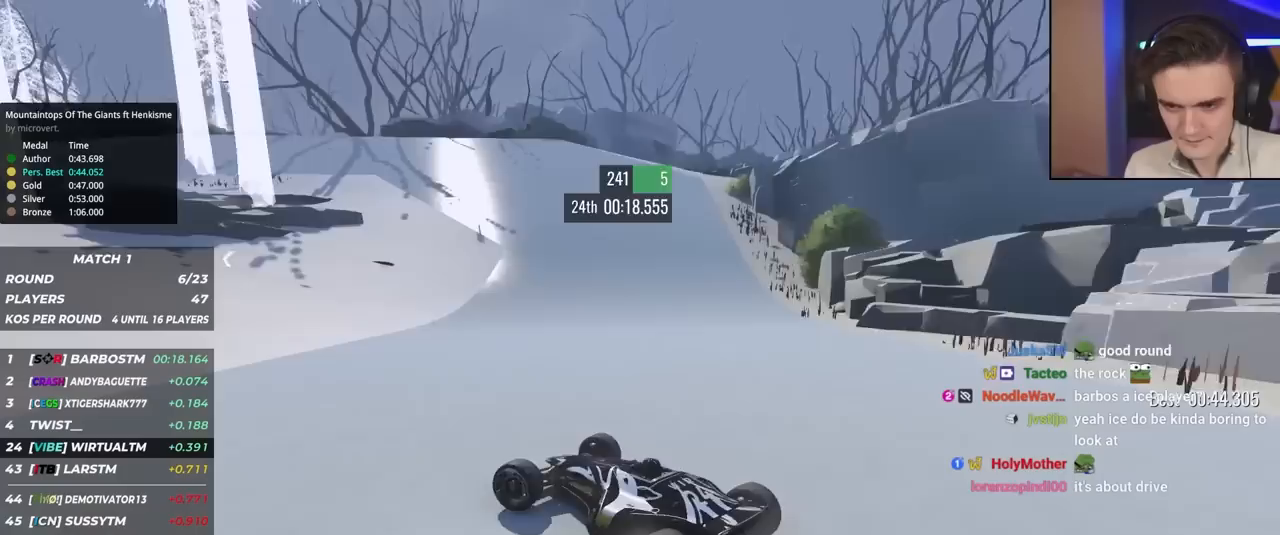
{"keys": ["right", "up"], "events": [[200, "left", "up"], [283, "right", "down"]]}
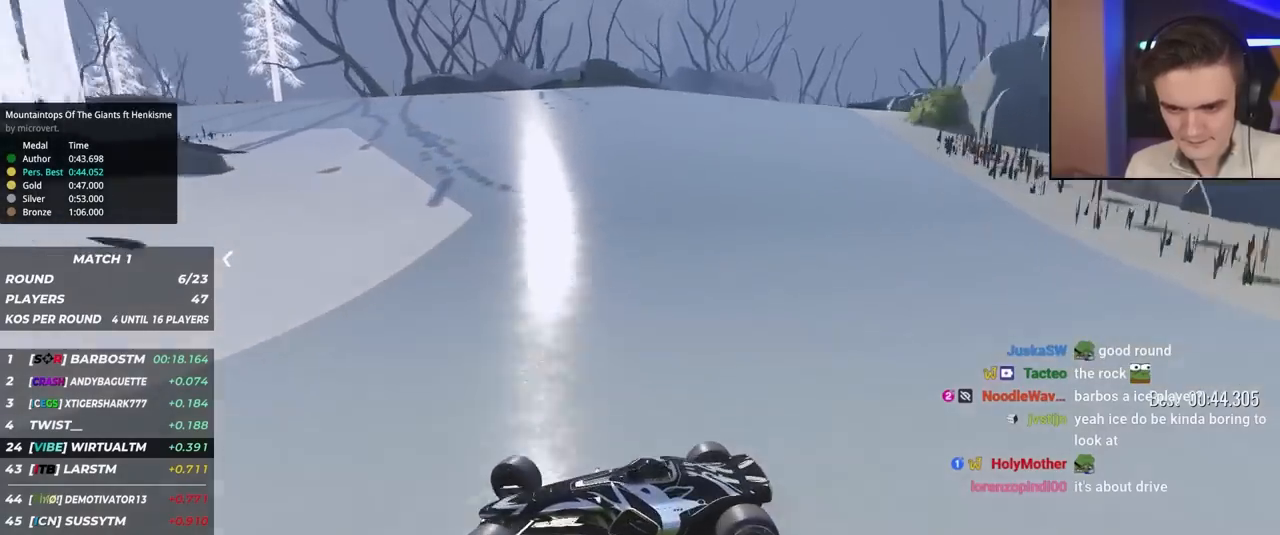
{"keys": ["right", "up"], "events": []}
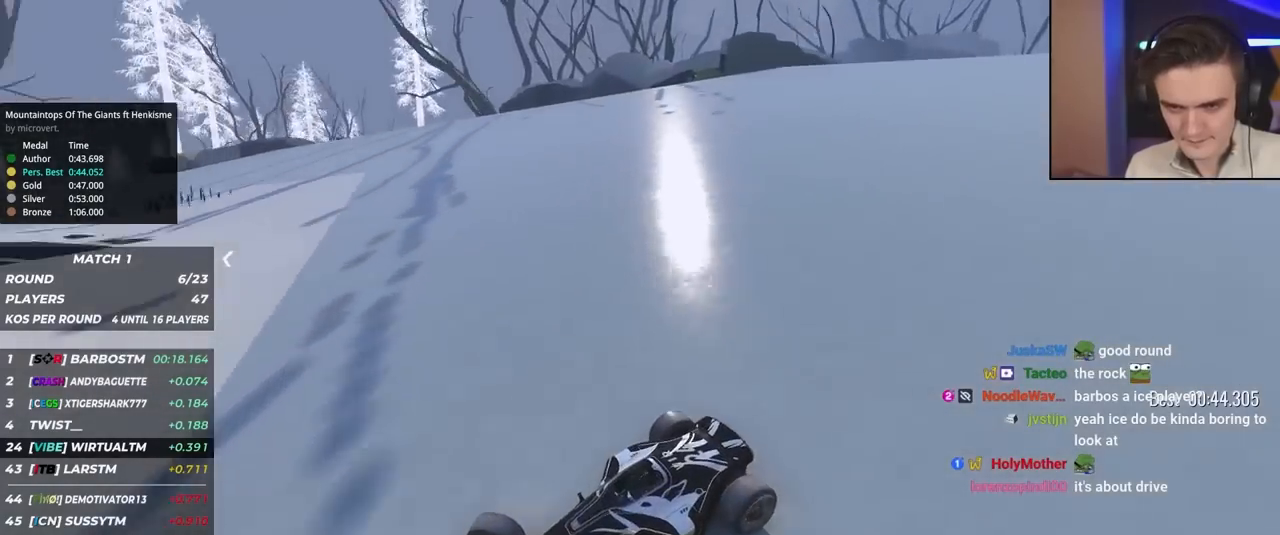
{"keys": ["right", "up"], "events": []}
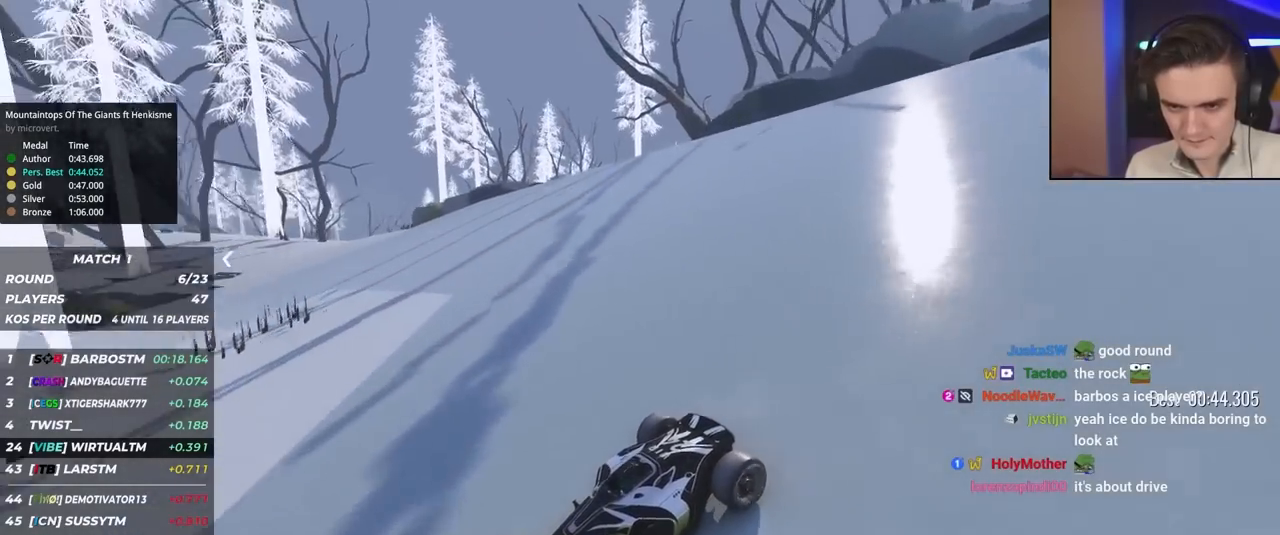
{"keys": ["right", "up"], "events": []}
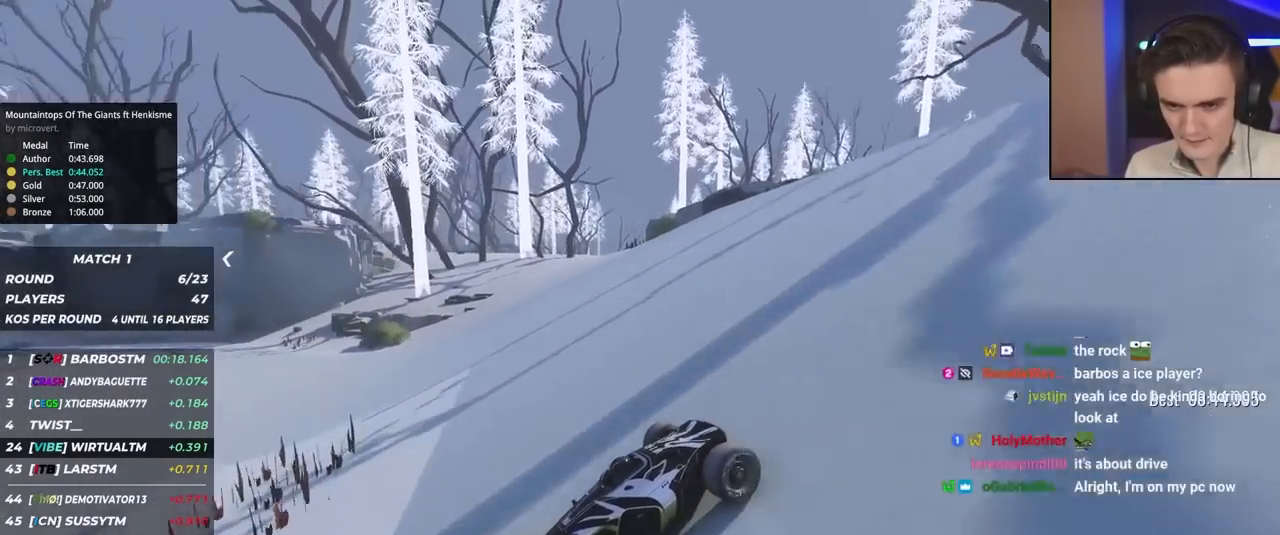
{"keys": ["right", "up"], "events": []}
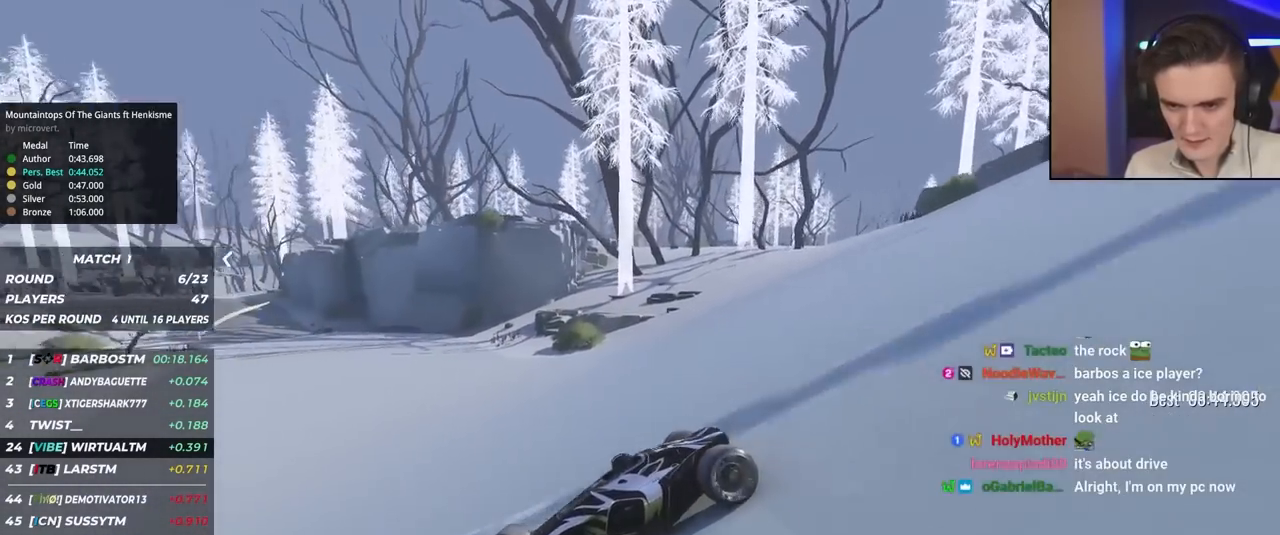
{"keys": ["right", "up"], "events": []}
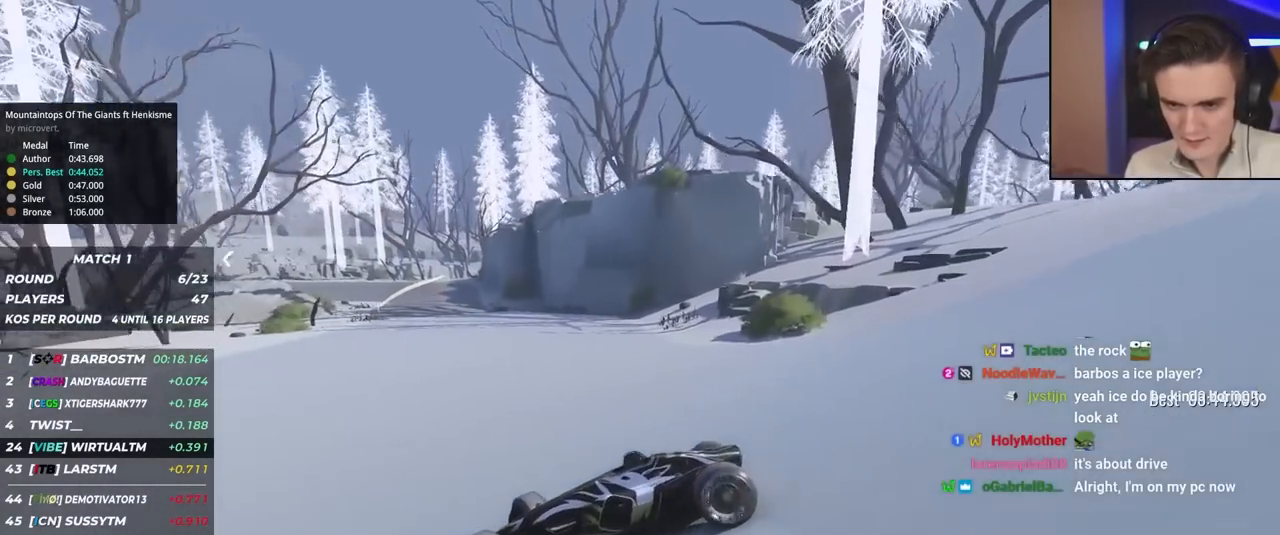
{"keys": ["right", "up"], "events": [[183, "brake", "down"], [233, "brake", "up"]]}
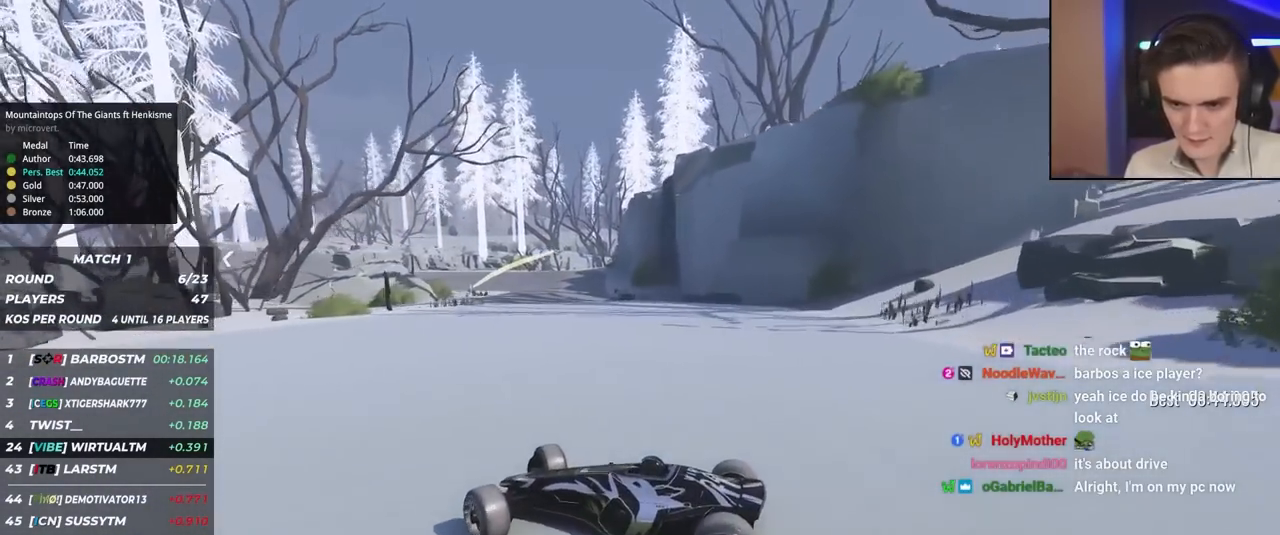
{"keys": ["right", "up"], "events": [[17, "up", "up"], [100, "up", "down"]]}
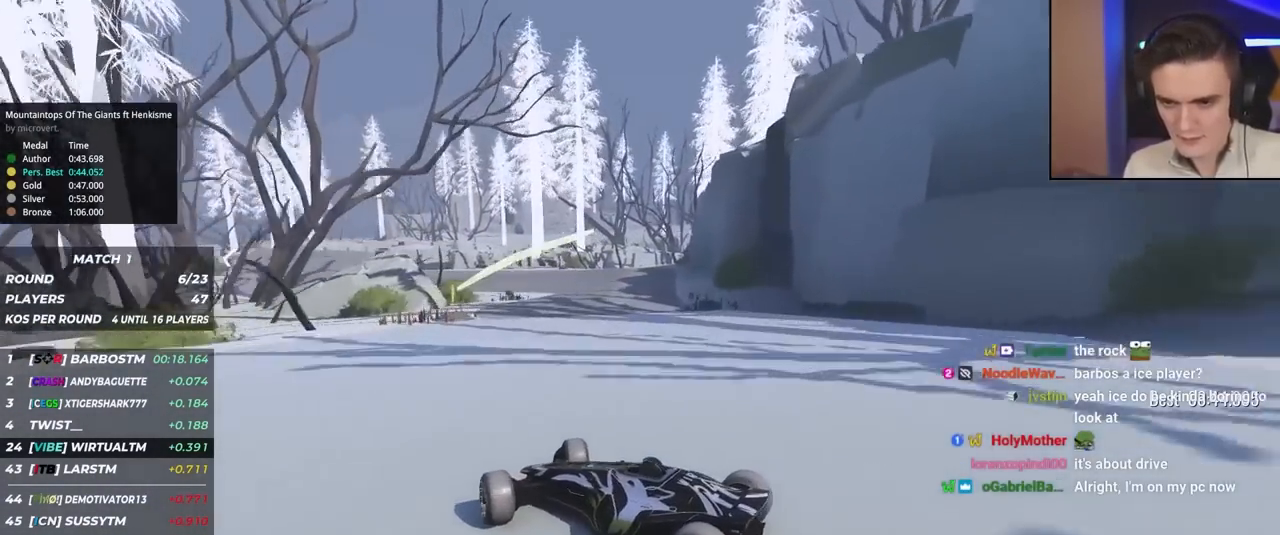
{"keys": ["right", "up"], "events": [[83, "up", "up"], [117, "up", "down"]]}
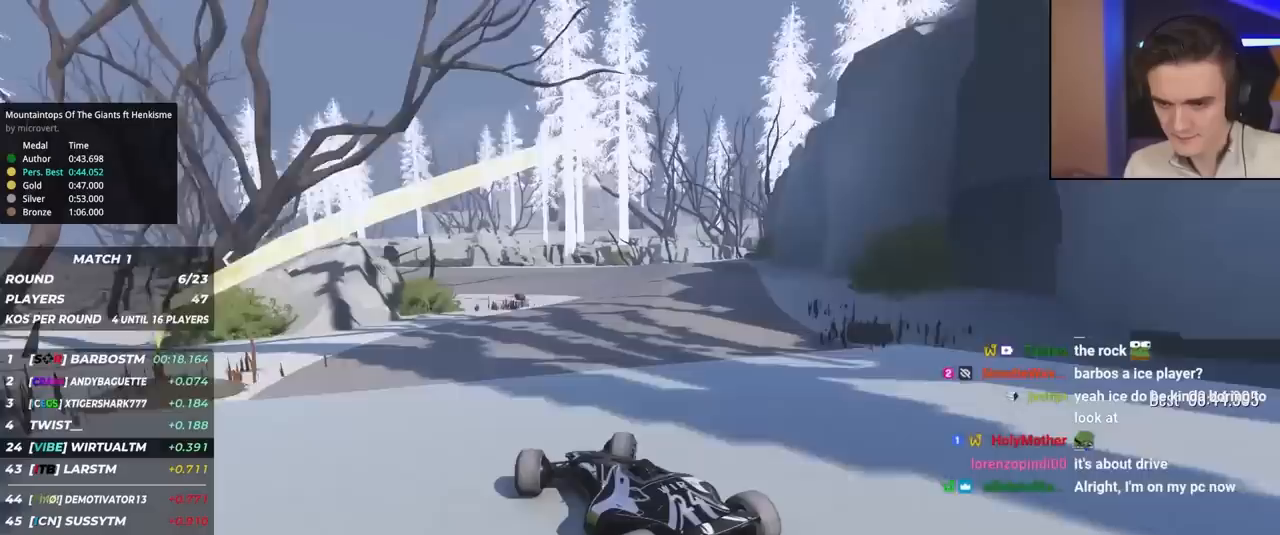
{"keys": ["left", "up"], "events": [[233, "right", "up"], [283, "left", "down"]]}
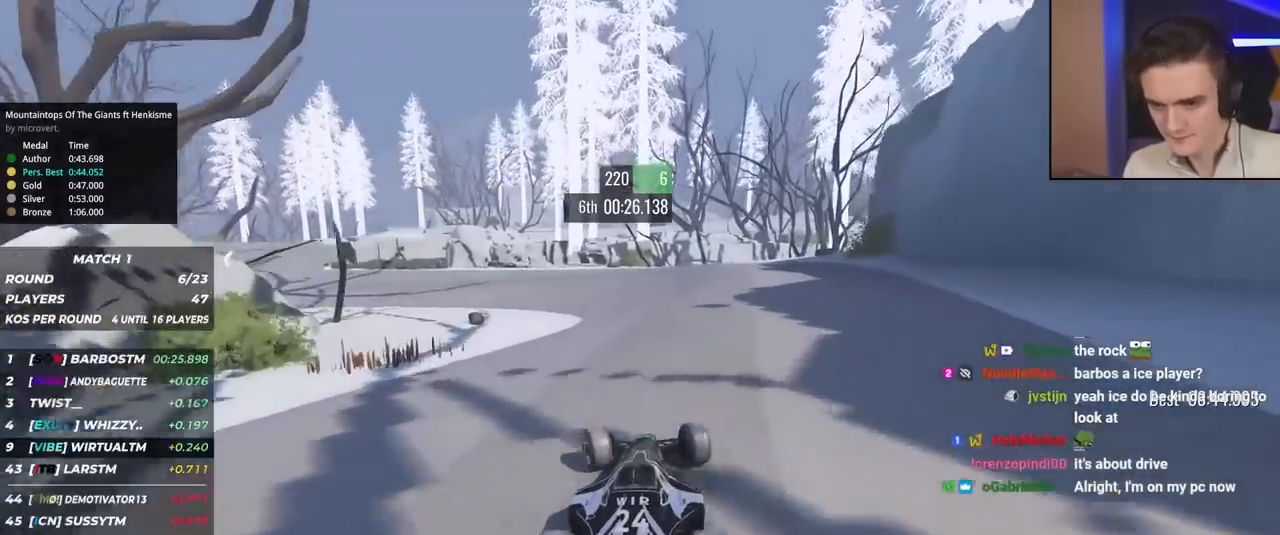
{"keys": ["left", "up"], "events": [[150, "left", "up"], [333, "left", "down"]]}
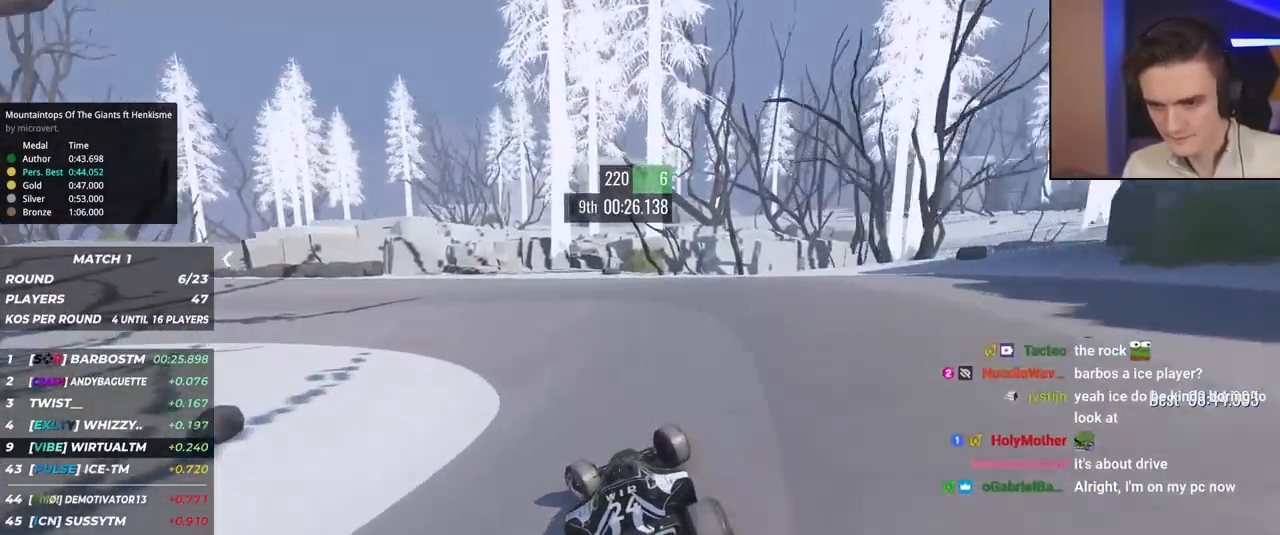
{"keys": ["left", "up"], "events": []}
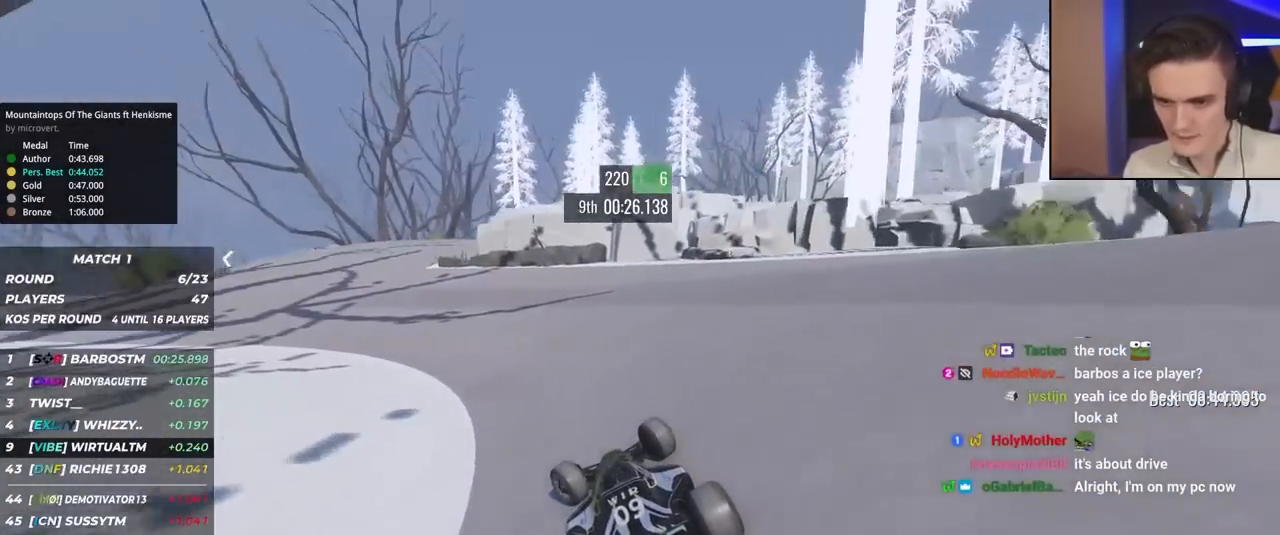
{"keys": ["up"], "events": [[200, "left", "up"], [283, "right", "down"], [483, "right", "up"]]}
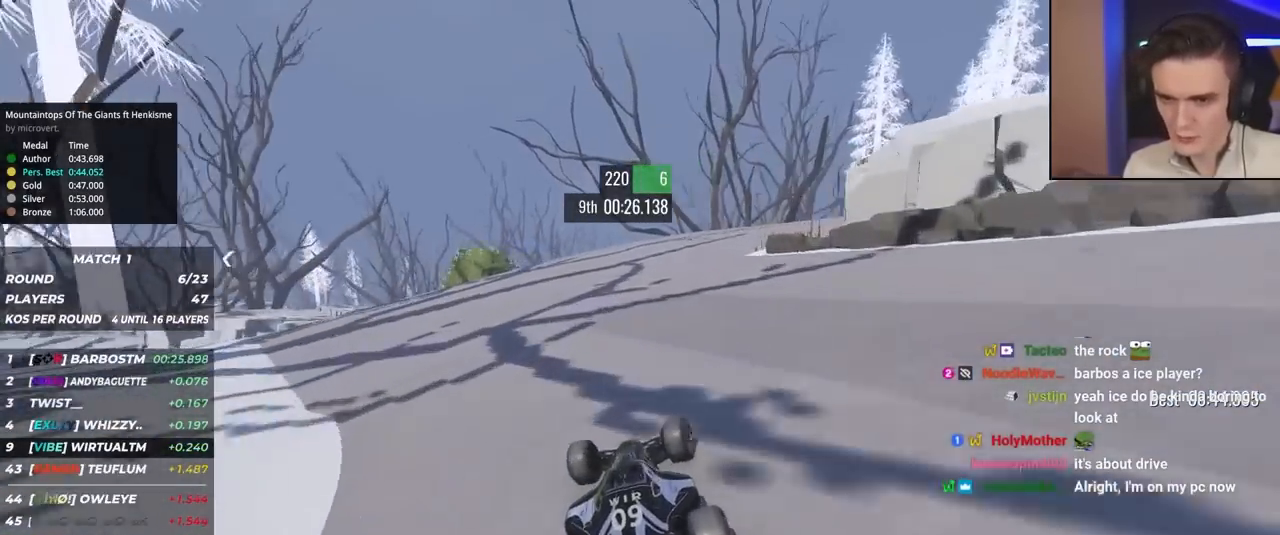
{"keys": ["right", "up"], "events": [[33, "right", "down"]]}
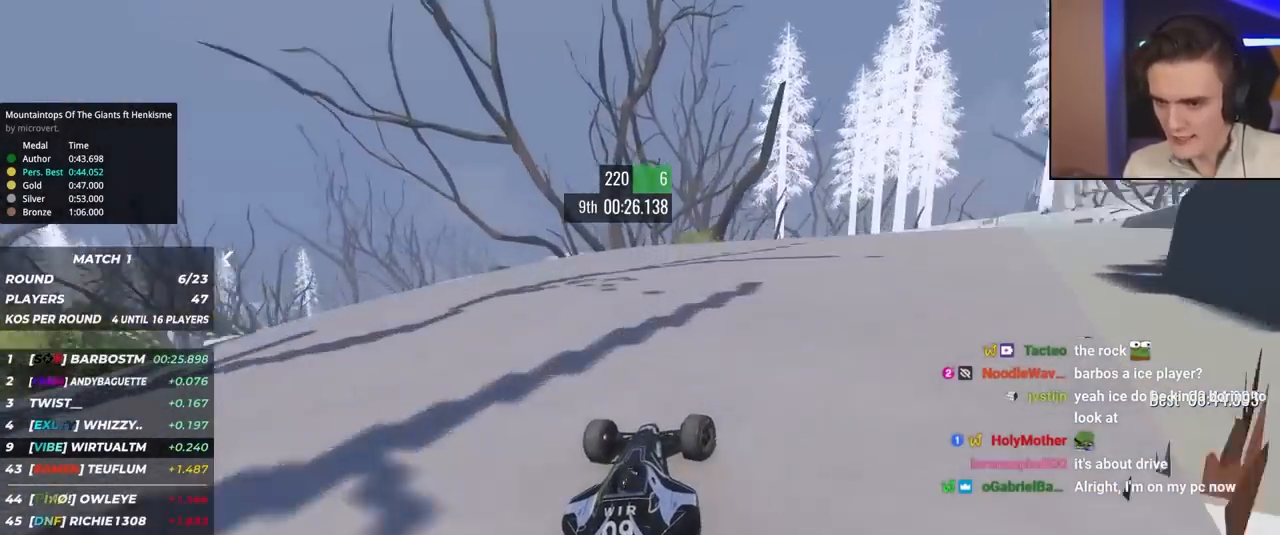
{"keys": ["right", "up"], "events": []}
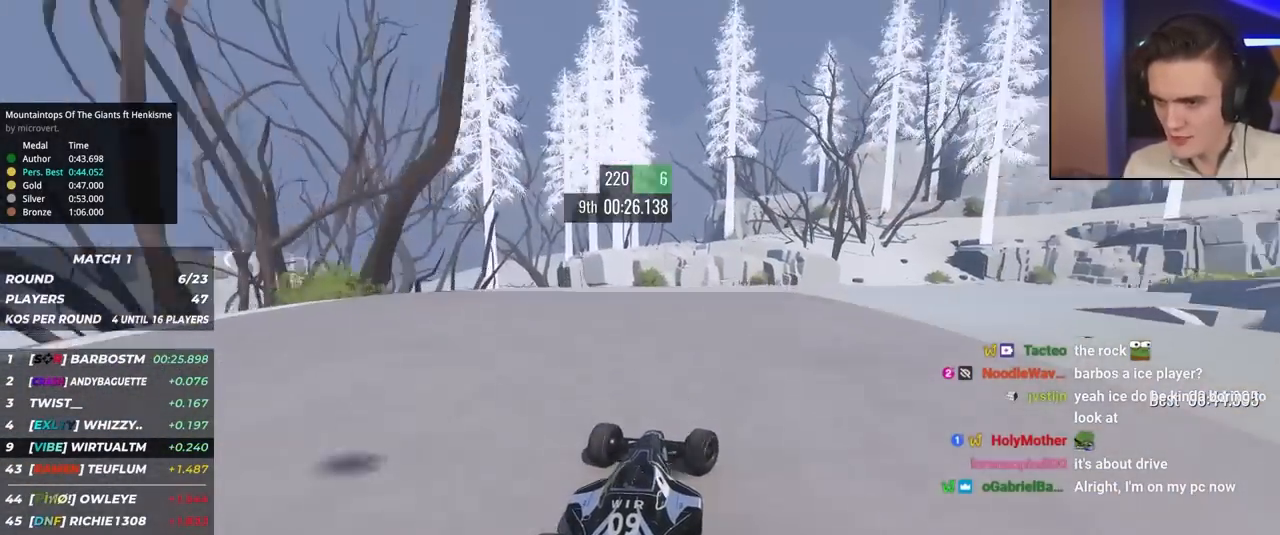
{"keys": ["right", "up"], "events": []}
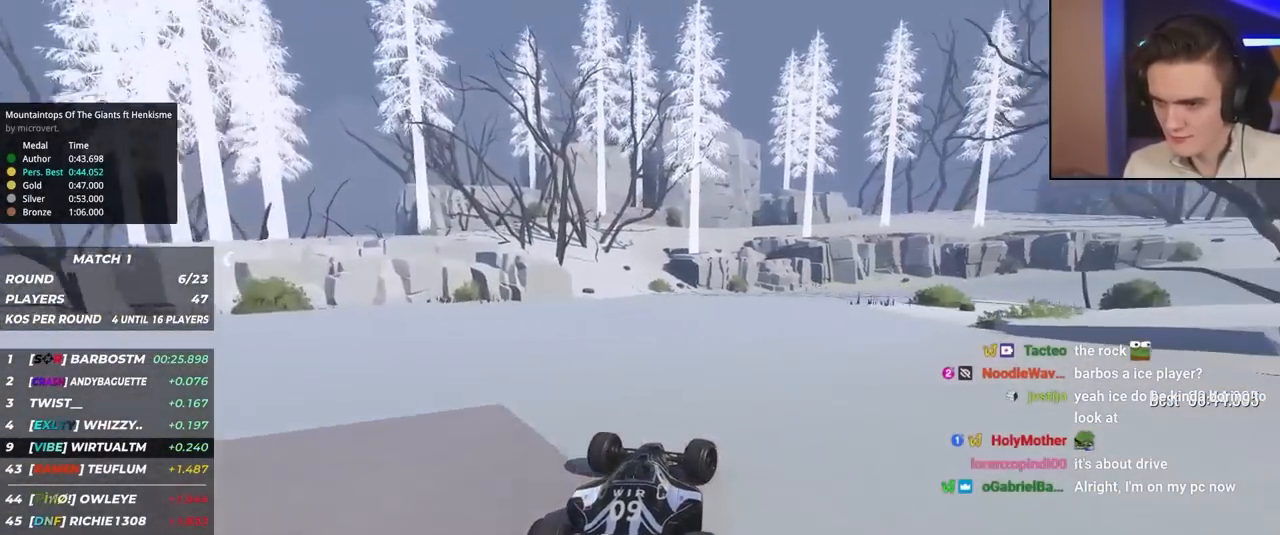
{"keys": ["right", "up"], "events": []}
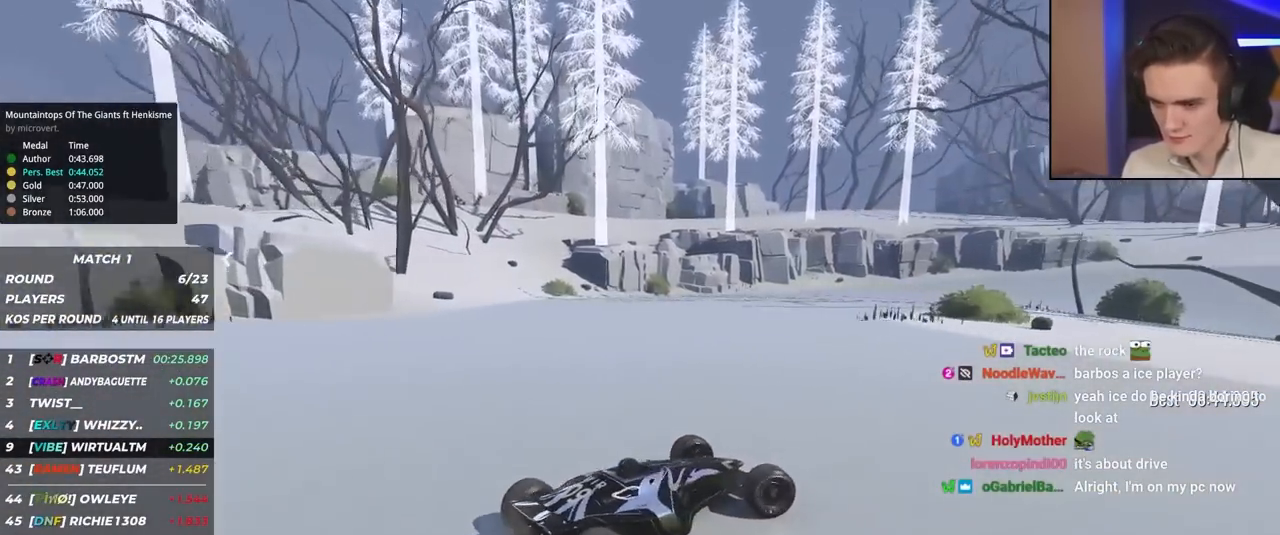
{"keys": ["left", "up"], "events": [[50, "right", "up"], [133, "left", "down"]]}
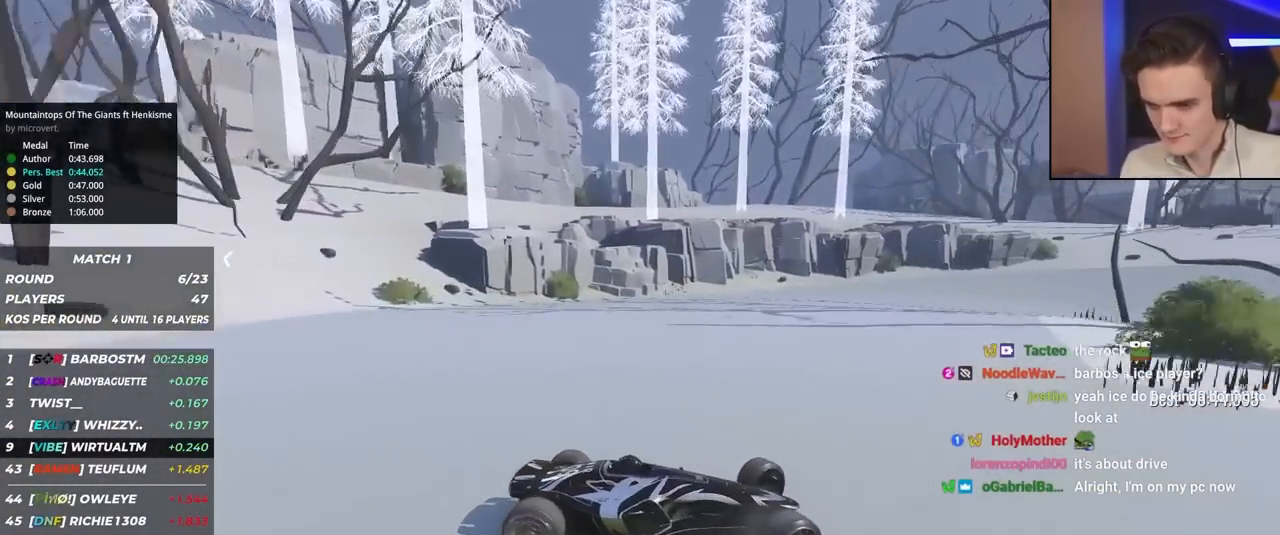
{"keys": ["left", "up"], "events": [[150, "brake", "down"], [200, "brake", "up"]]}
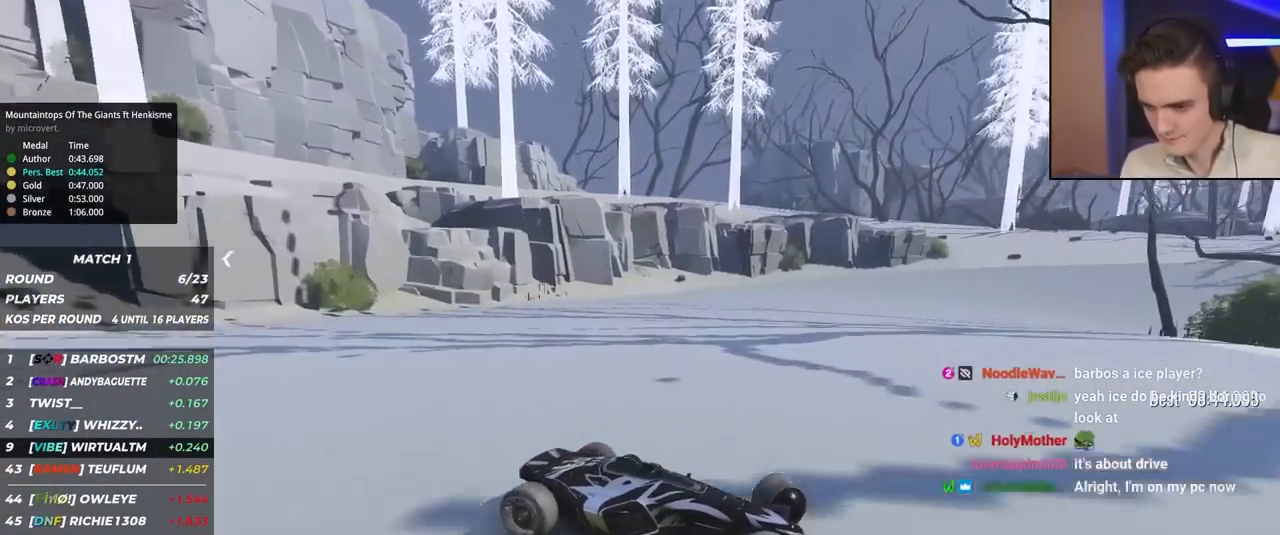
{"keys": ["left", "up"], "events": []}
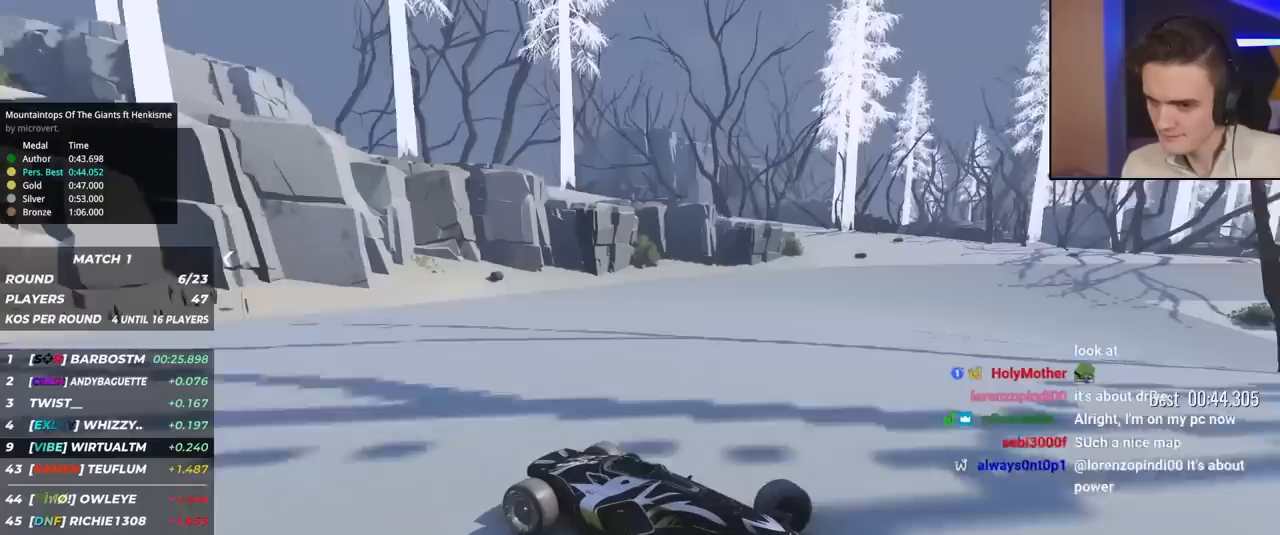
{"keys": ["left", "up"], "events": []}
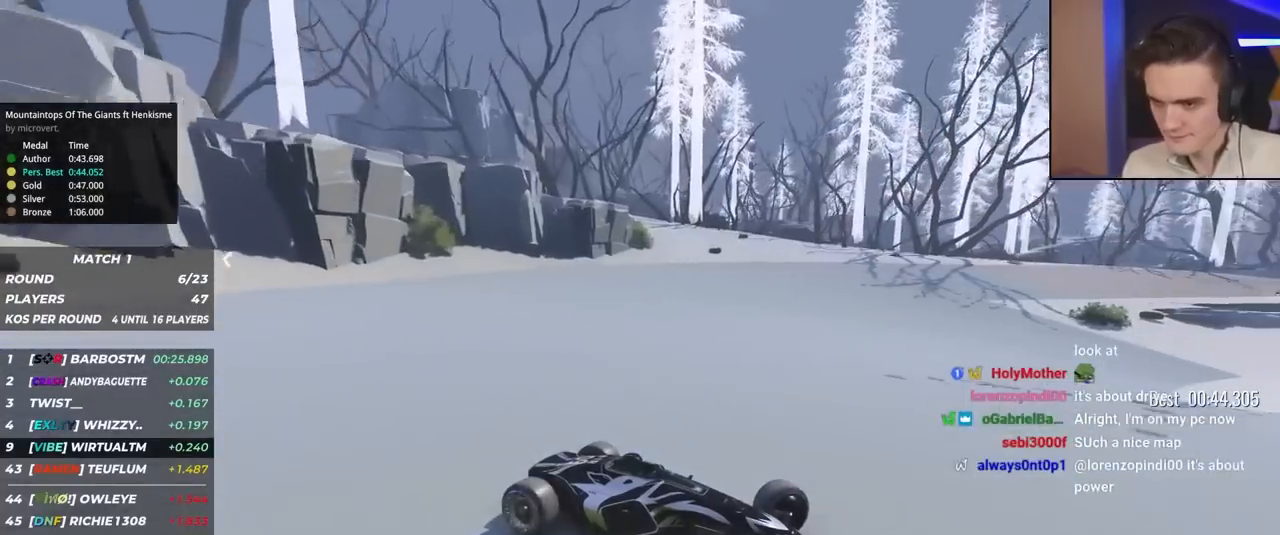
{"keys": ["left", "up"], "events": []}